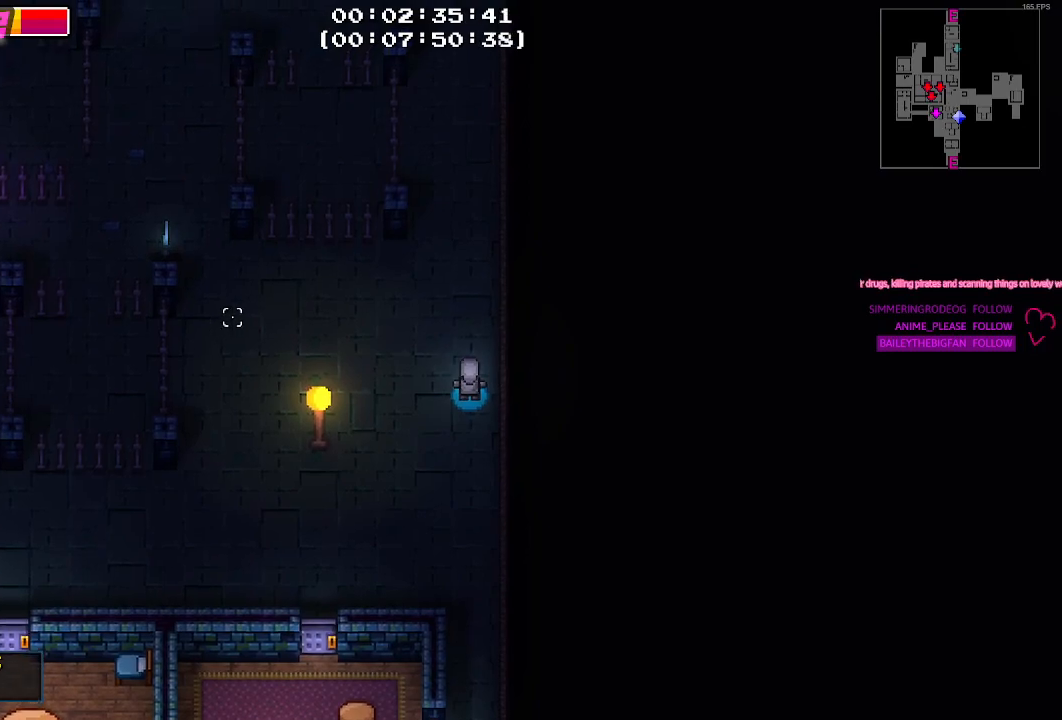
Gameplay with keyboard and mouse; each line is a JSON object with the keys and mouse buttons held at the frame after it. "events" lists presses ("down") and releases ("up") of "1", "2", "3", "4", "5", "a", "alt", "c", "caps_lock", "ctrl", "d", "e", "f", "g", "q", "r", "s", "shift", "space", "t", "tab", "v", "w", "x", "z", "mouse_left", "mouse_wheel" and "mouse_right" between this image and that frame as [ms after this image, input, new state], when the widget could be followed in between. "mouse_left", "mouse_wheel", "mouse_right" = the "left", "wheel", "right" buttons of the "mouse" list. No other keys are recorded. "wheel" means that the mouse wheel is clicked or scrolled. "mouse_move" is the direction in which the mouse moves at that frame (one of eight, or "still"), when it could be read.
{"keys": ["w"], "mouse": [], "mouse_move": "still", "events": [[17, "mouse_left", "down"], [167, "mouse_left", "up"], [200, "mouse_left", "down"], [350, "mouse_left", "up"], [450, "w", "down"]]}
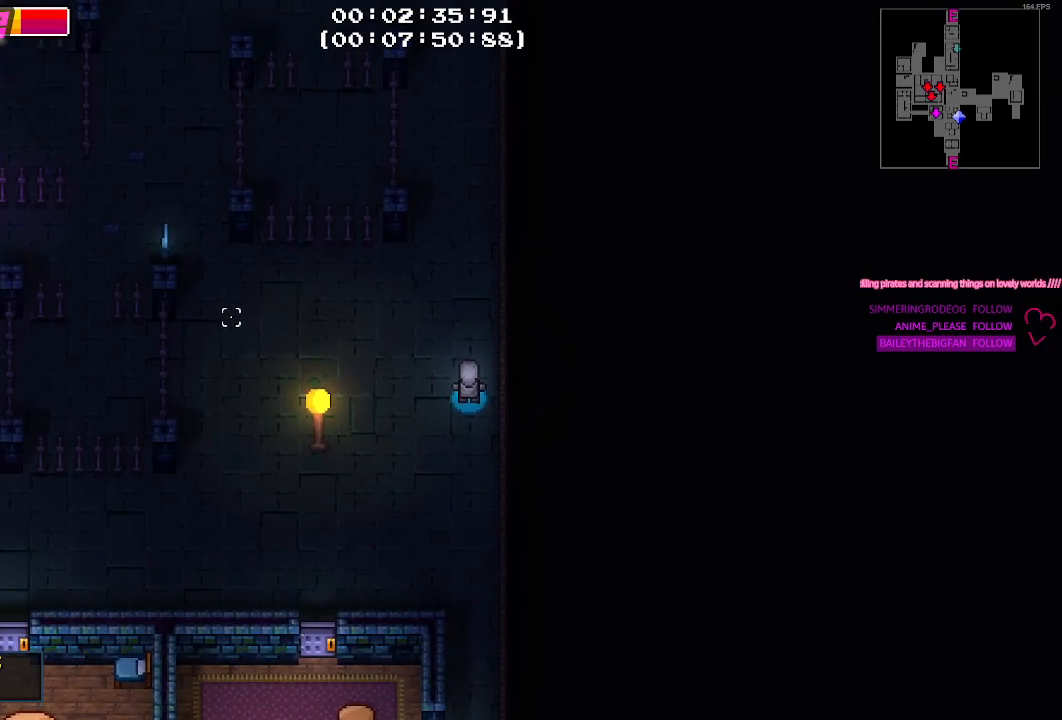
{"keys": ["a", "s"], "mouse": [], "mouse_move": "still", "events": [[83, "a", "down"], [183, "w", "up"], [500, "s", "down"]]}
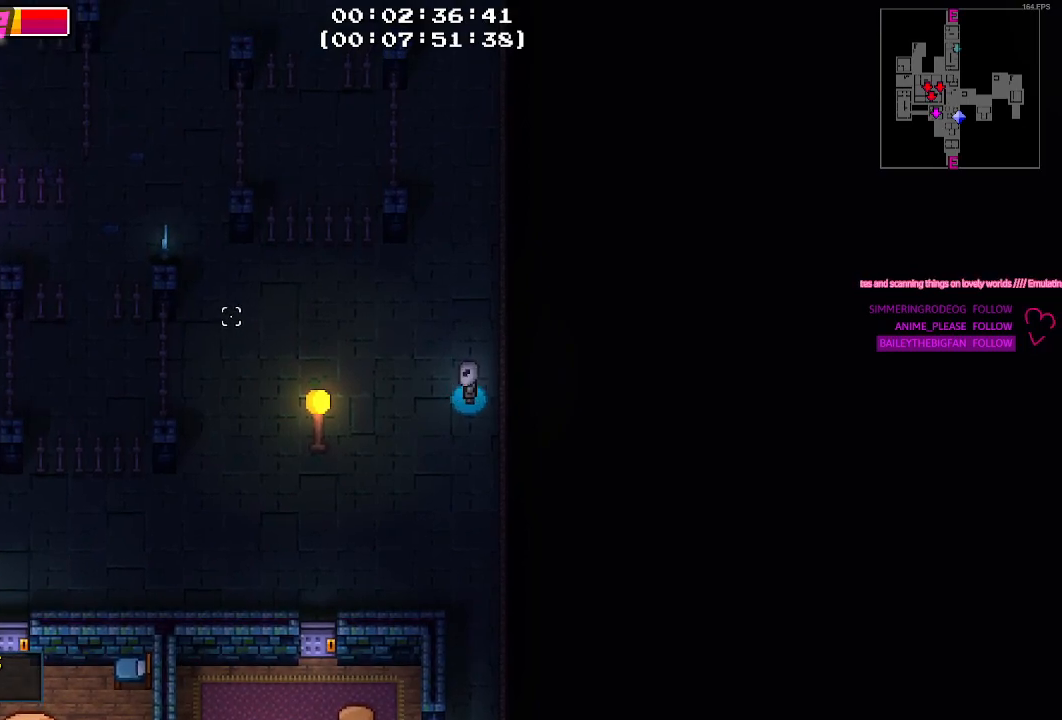
{"keys": ["w"], "mouse": [], "mouse_move": "still", "events": [[150, "a", "up"], [200, "s", "up"], [283, "w", "down"]]}
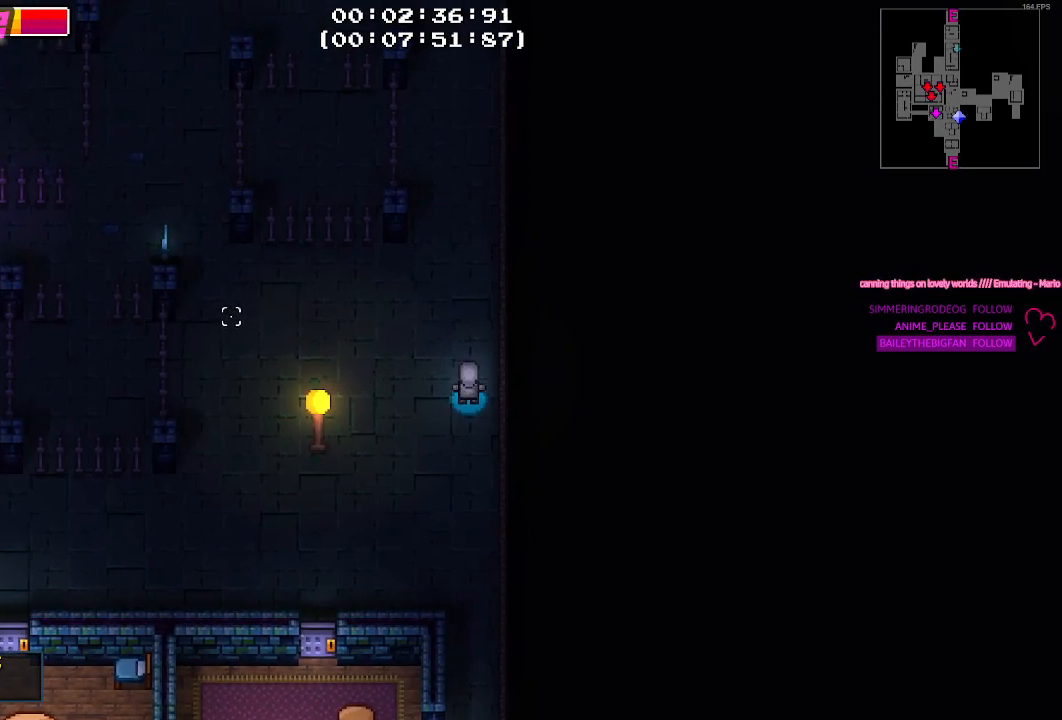
{"keys": ["w"], "mouse": [], "mouse_move": "still", "events": []}
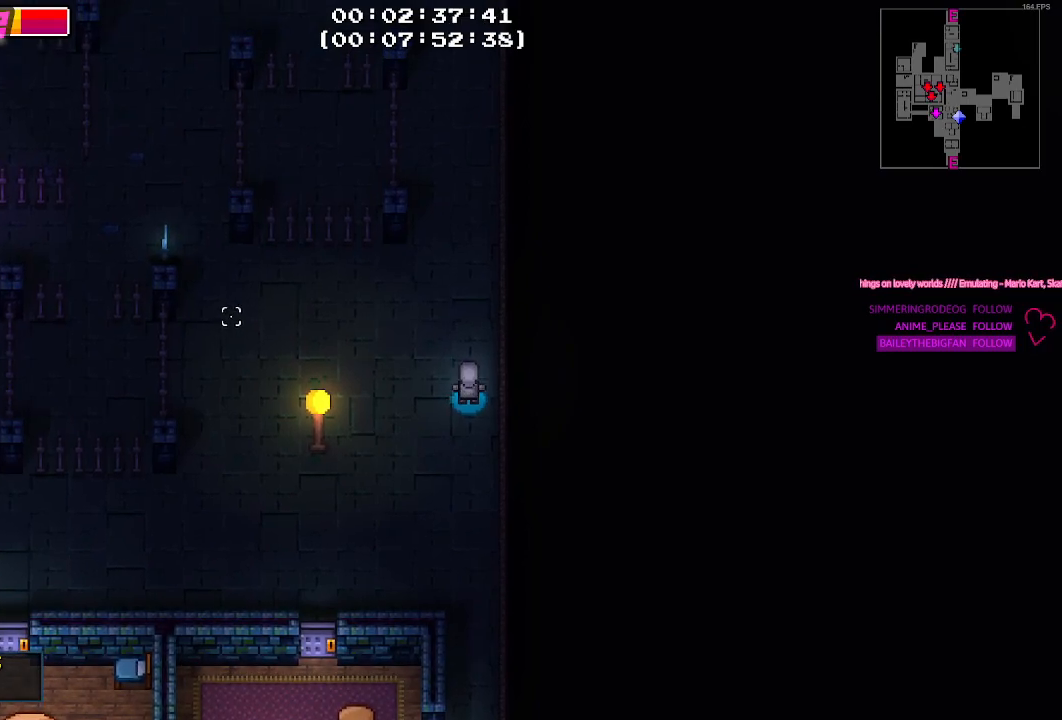
{"keys": ["w"], "mouse": [], "mouse_move": "still", "events": []}
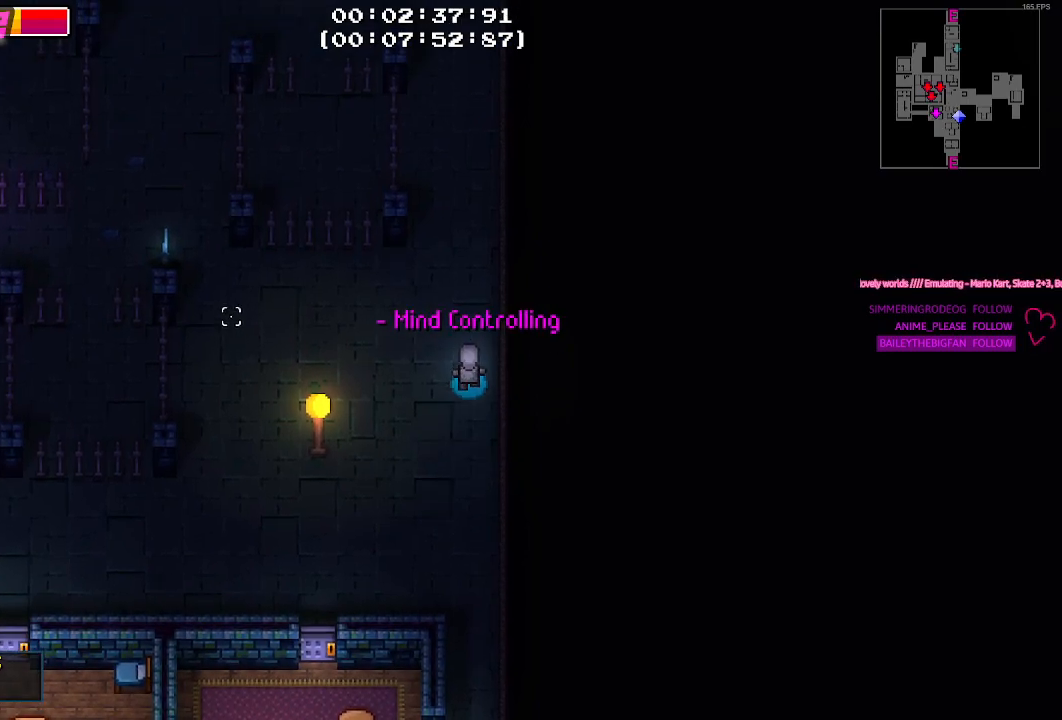
{"keys": ["a"], "mouse": [], "mouse_move": "still", "events": [[283, "a", "down"], [333, "w", "up"]]}
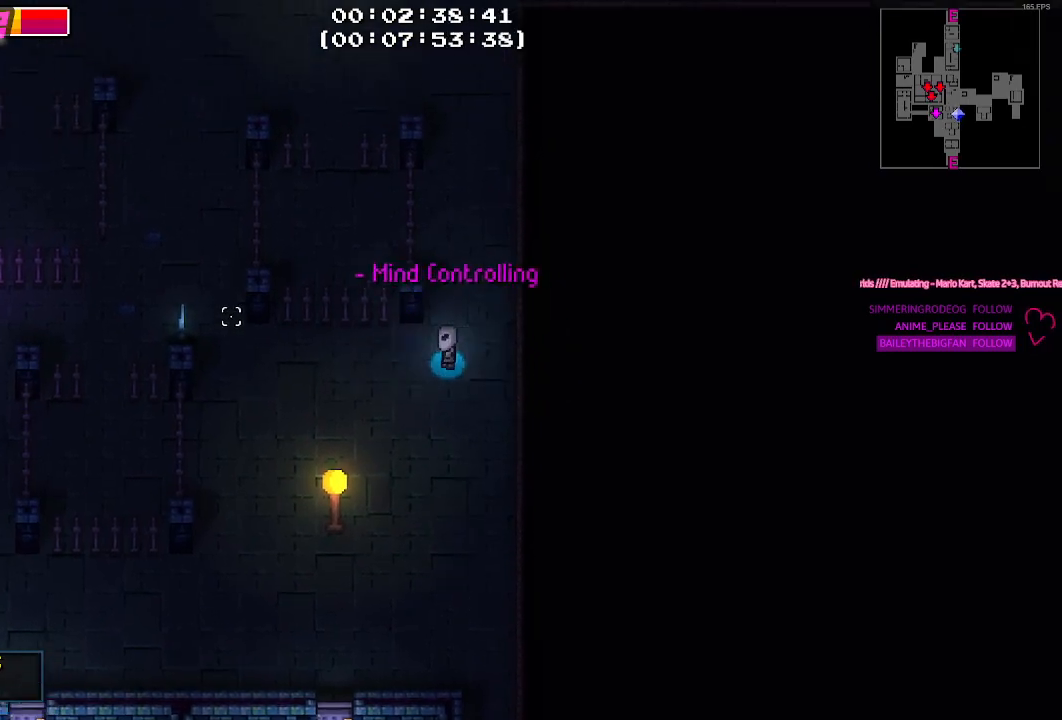
{"keys": ["a"], "mouse": [], "mouse_move": "still", "events": []}
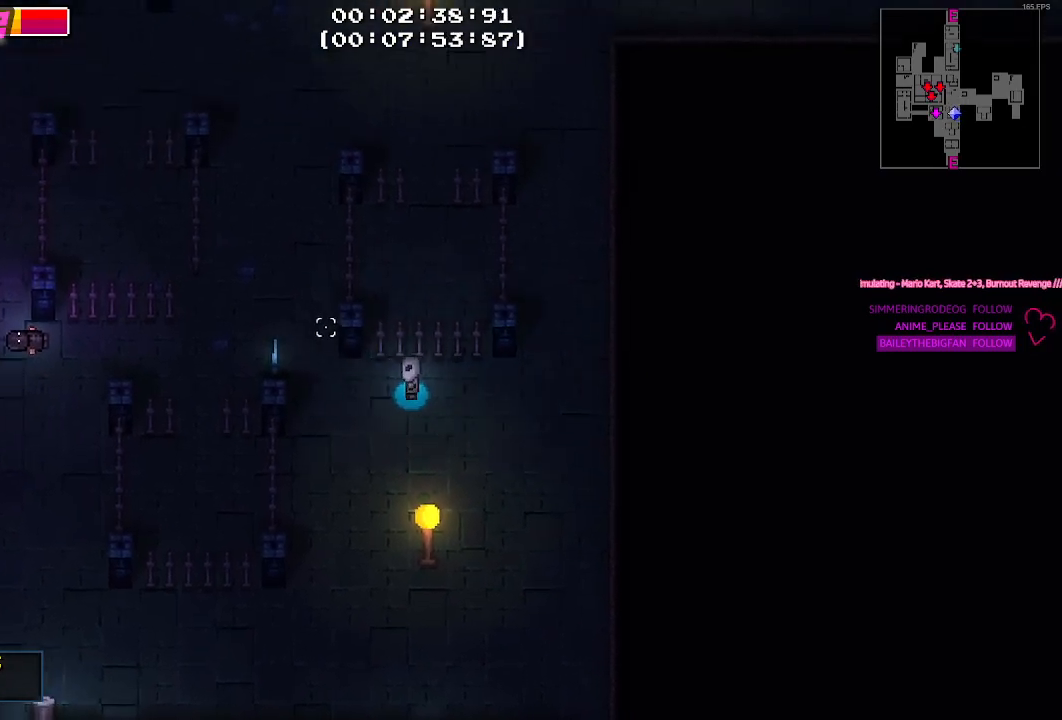
{"keys": ["a"], "mouse": [], "mouse_move": "still", "events": [[133, "w", "down"], [283, "w", "up"]]}
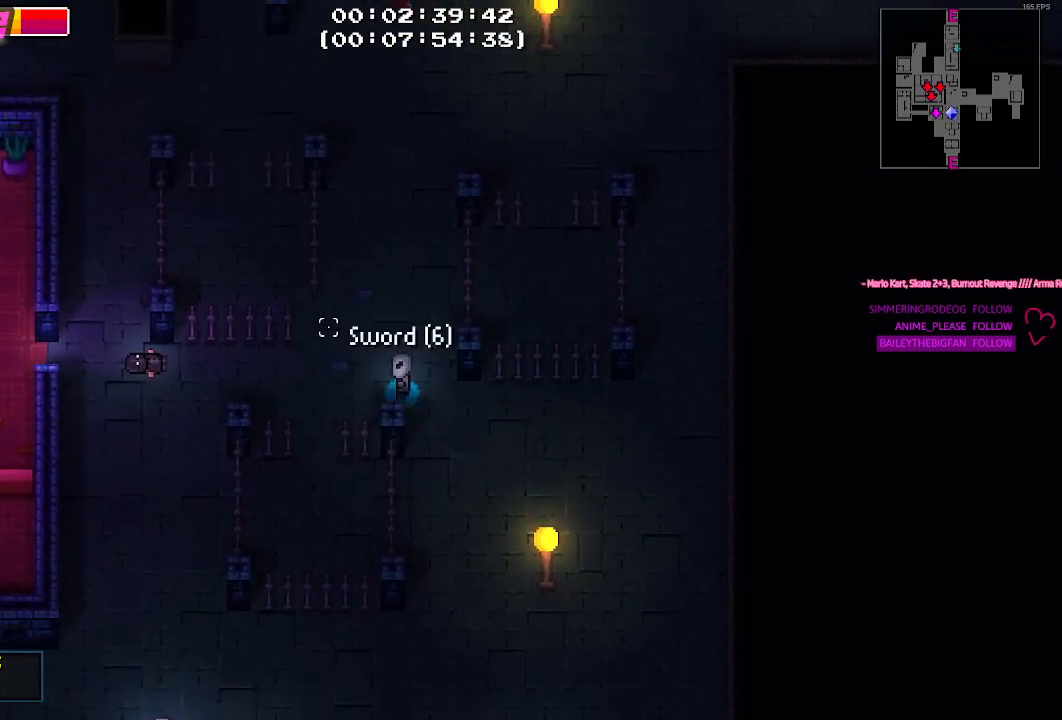
{"keys": ["a"], "mouse": [], "mouse_move": "left", "events": [[17, "e", "down"], [67, "e", "up"]]}
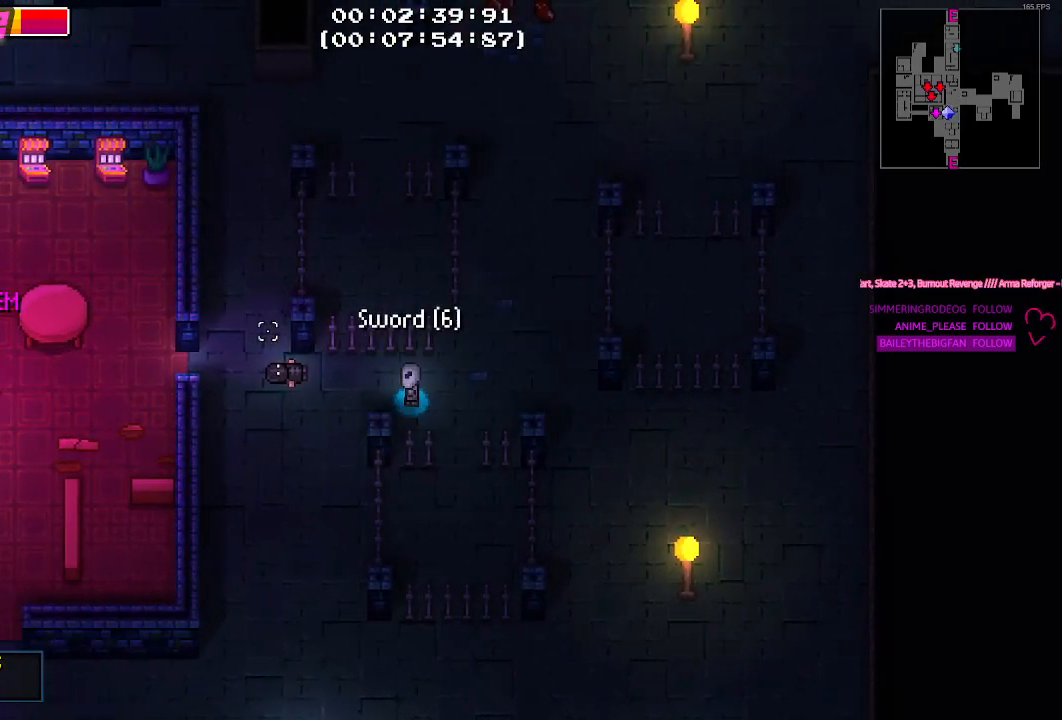
{"keys": ["a"], "mouse": [], "mouse_move": "right", "events": []}
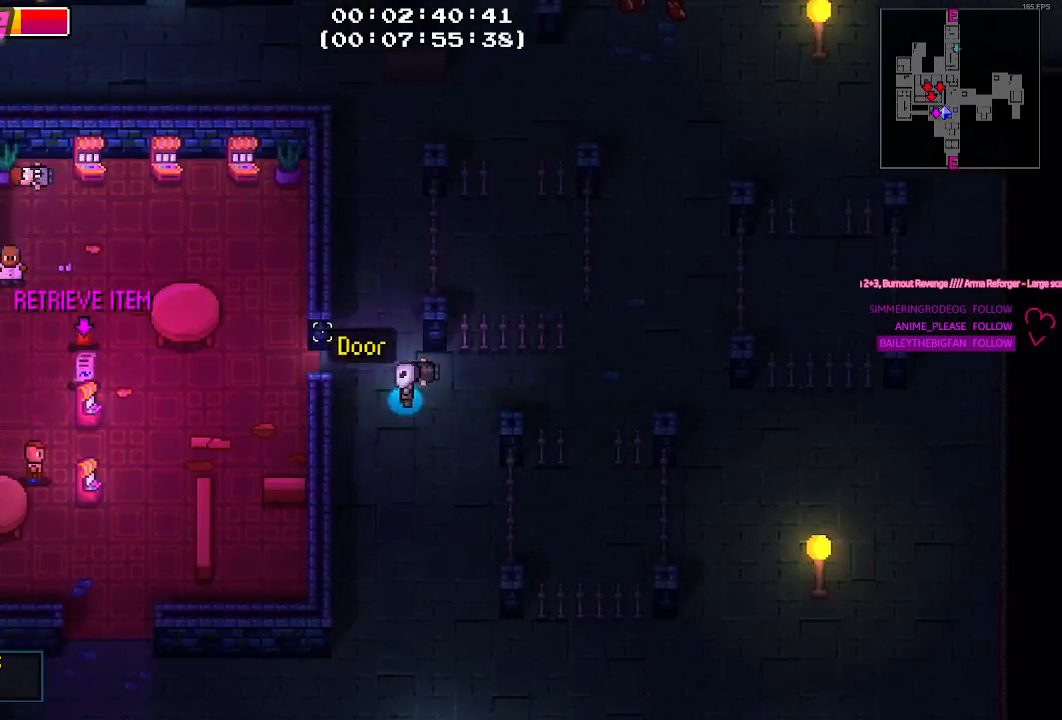
{"keys": ["a"], "mouse": [], "mouse_move": "down-right", "events": [[133, "w", "down"], [317, "w", "up"]]}
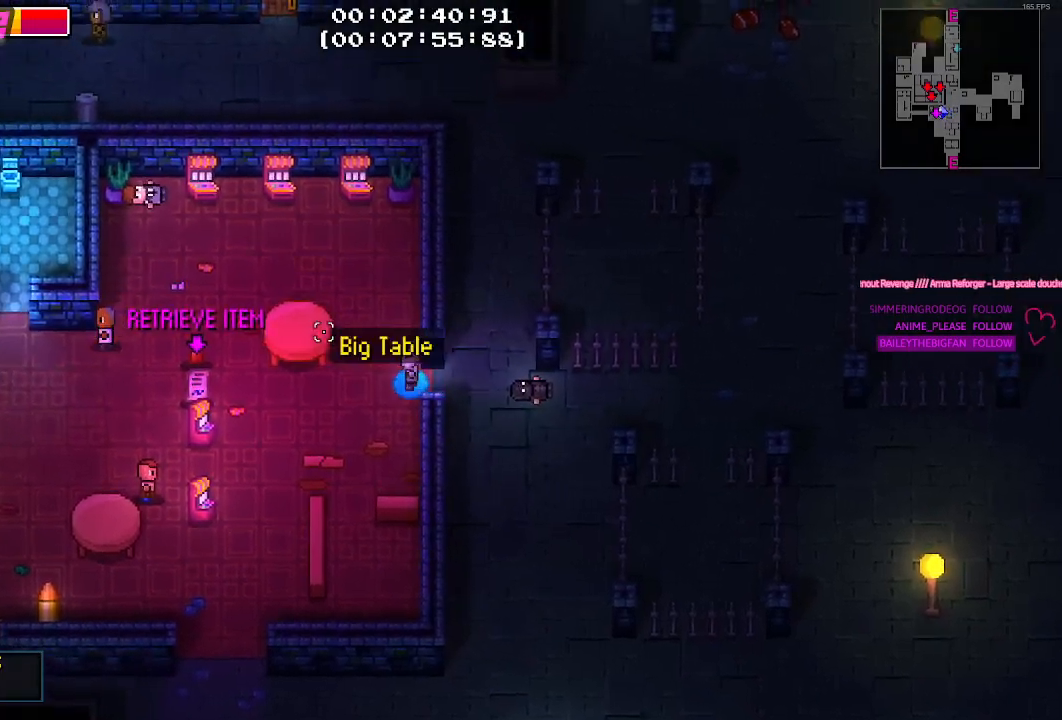
{"keys": ["a"], "mouse": [], "mouse_move": "still", "events": []}
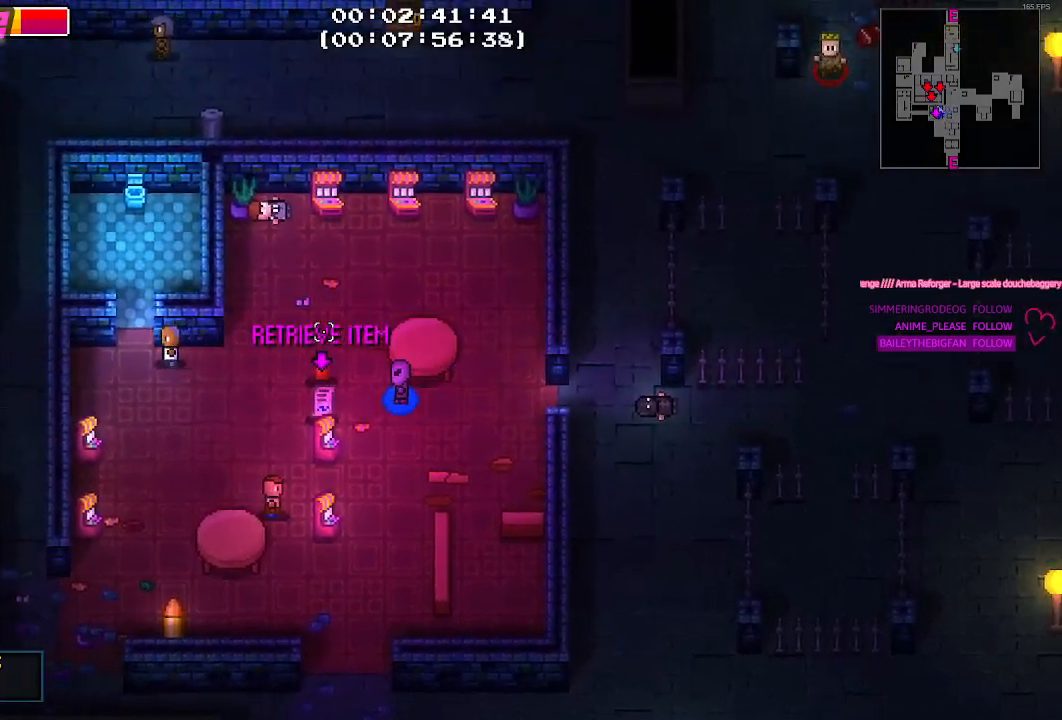
{"keys": [], "mouse": [], "mouse_move": "still", "events": [[200, "a", "up"], [250, "e", "down"], [350, "e", "up"], [450, "e", "down"], [483, "e", "up"]]}
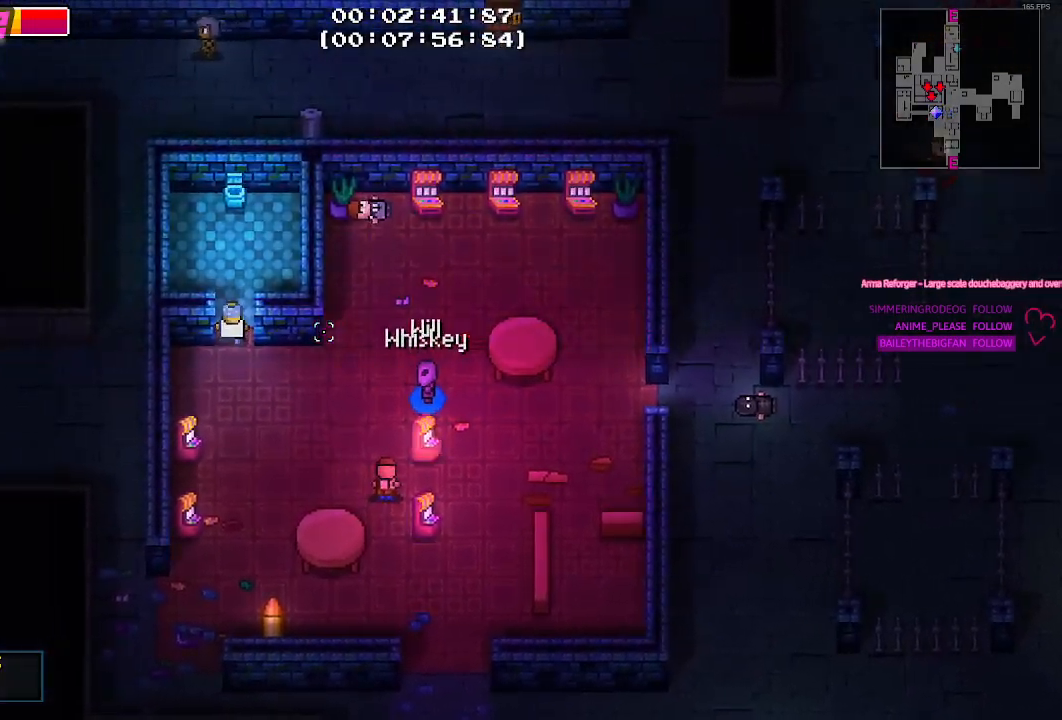
{"keys": [], "mouse": [], "mouse_move": "right", "events": [[183, "w", "down"], [317, "w", "up"]]}
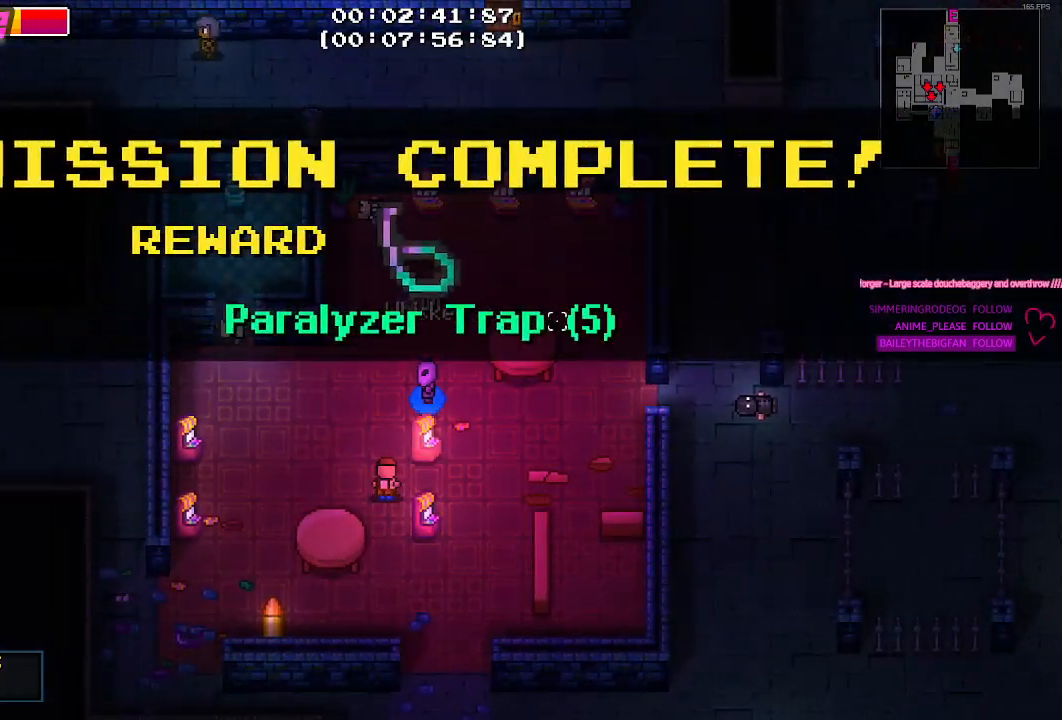
{"keys": ["w"], "mouse": [], "mouse_move": "still", "events": [[150, "mouse_left", "down"], [200, "mouse_left", "up"], [283, "w", "down"]]}
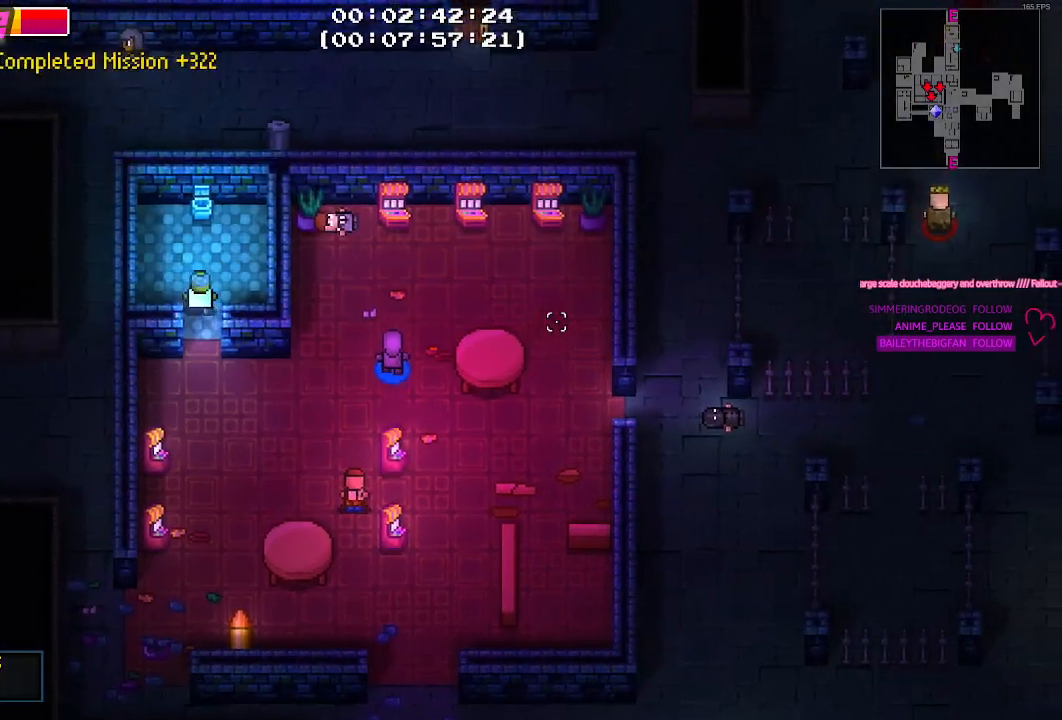
{"keys": ["d"], "mouse": [], "mouse_move": "still", "events": [[17, "d", "down"], [250, "w", "up"]]}
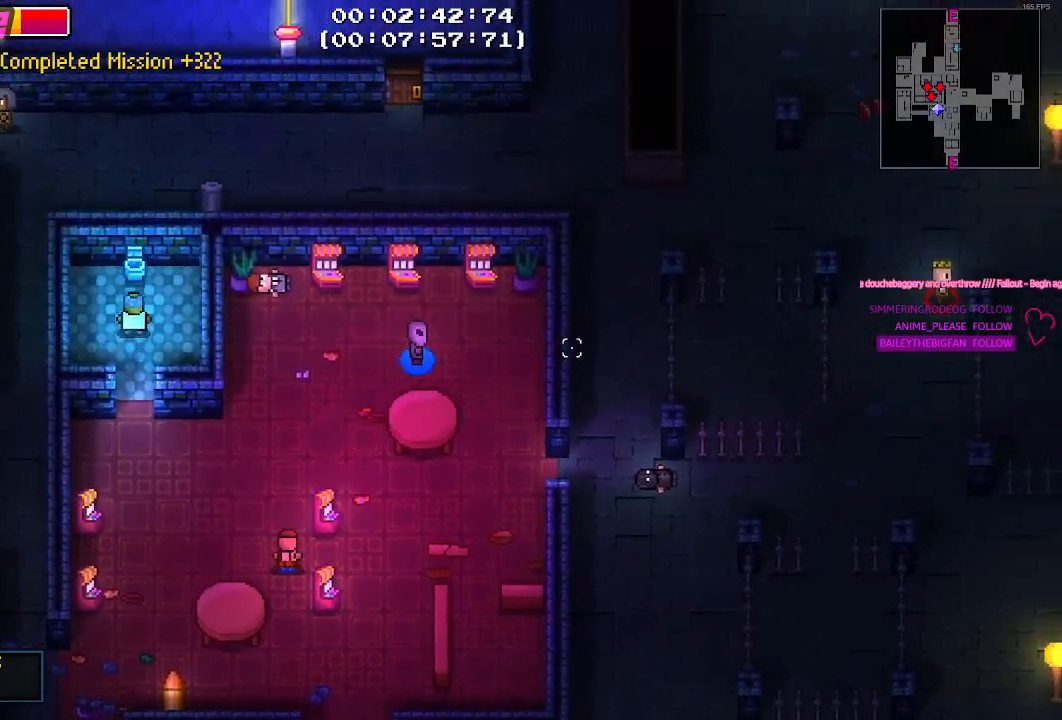
{"keys": ["d"], "mouse": [], "mouse_move": "left", "events": [[83, "w", "down"], [183, "w", "up"]]}
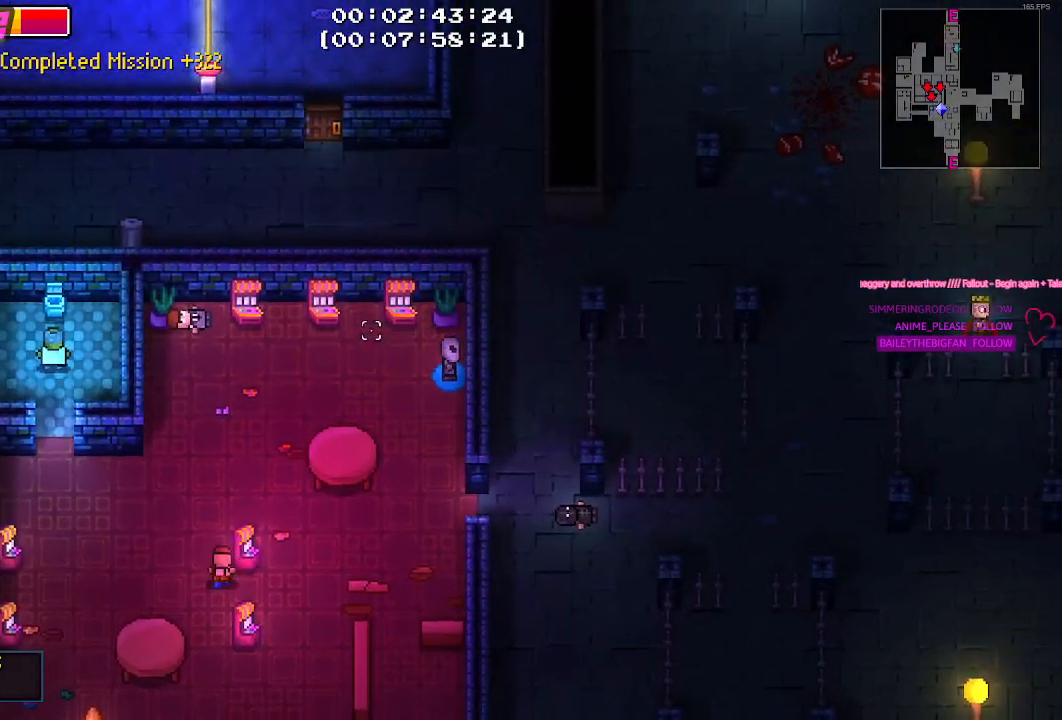
{"keys": [], "mouse": [], "mouse_move": "still", "events": [[50, "d", "up"]]}
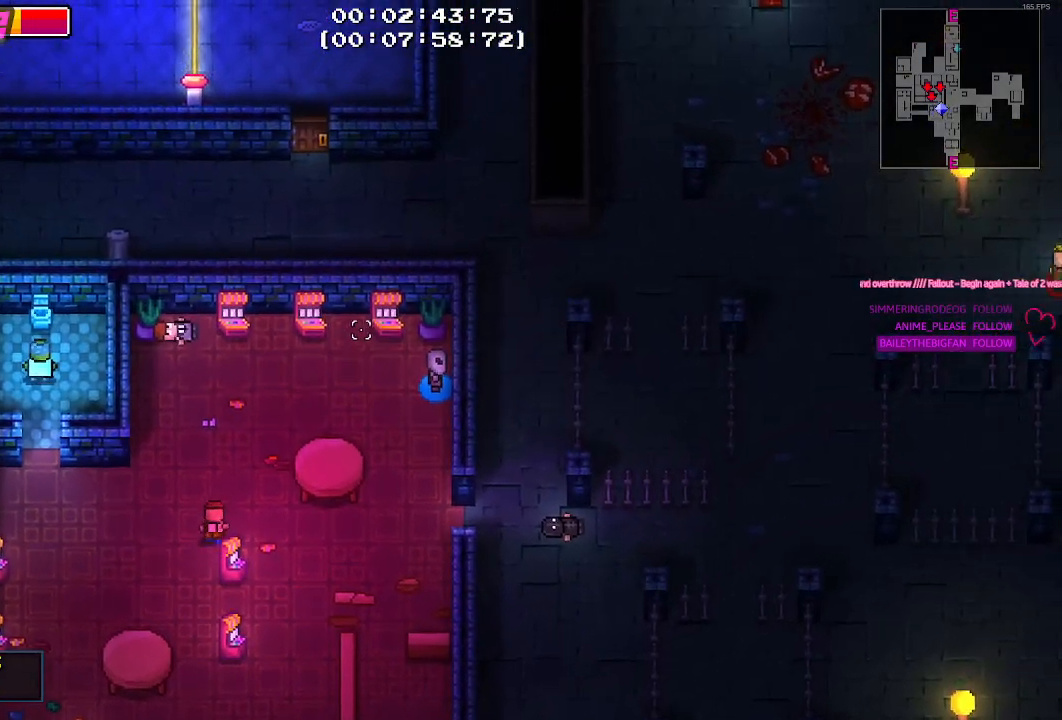
{"keys": ["w"], "mouse": [], "mouse_move": "right", "events": [[267, "w", "down"]]}
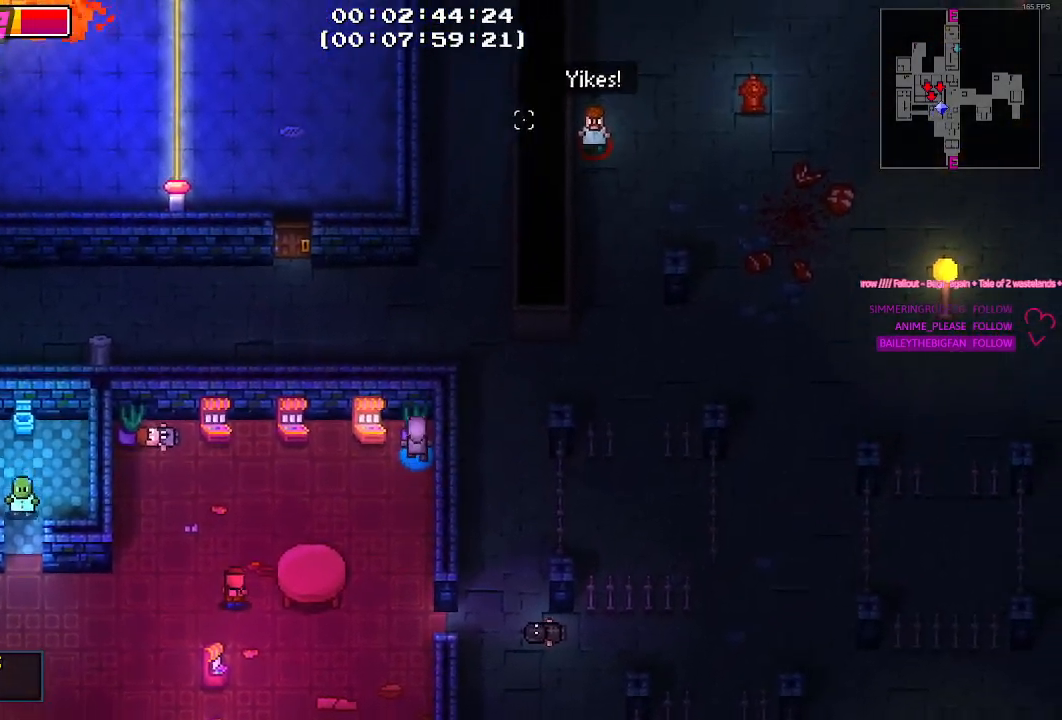
{"keys": [], "mouse": [], "mouse_move": "right", "events": [[83, "w", "up"]]}
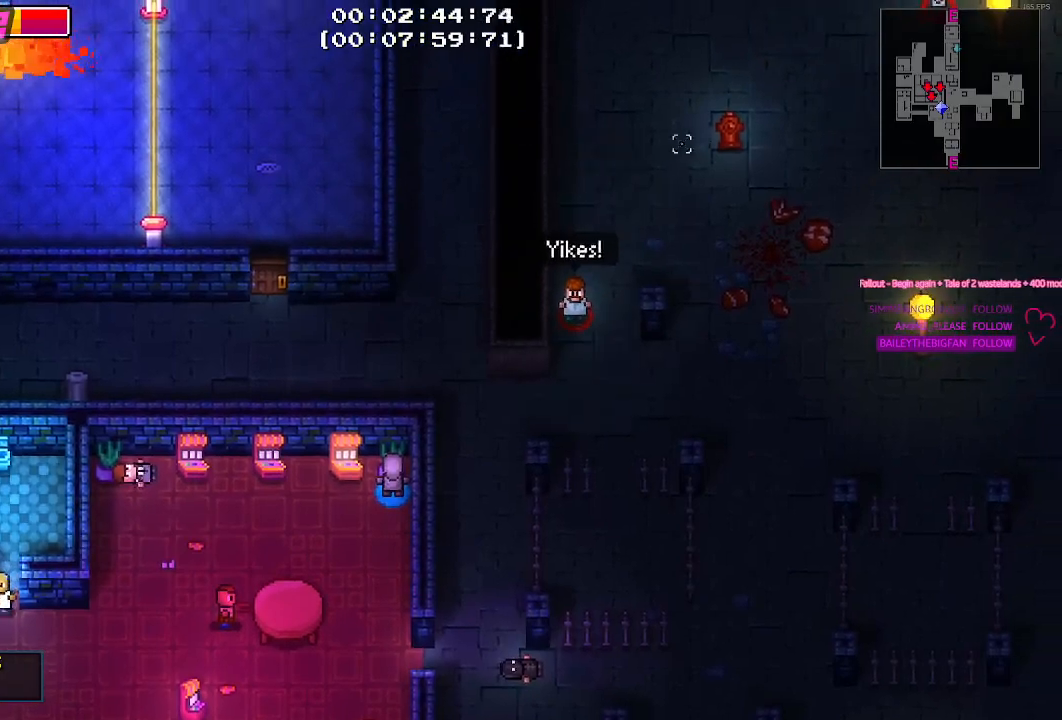
{"keys": [], "mouse": [], "mouse_move": "left", "events": []}
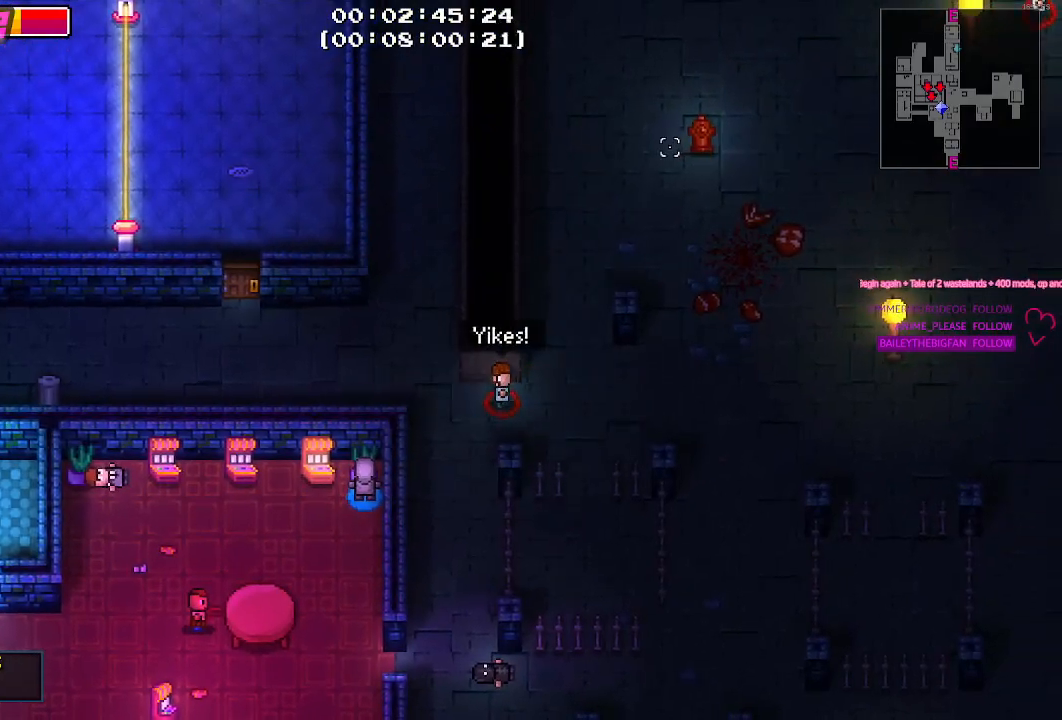
{"keys": [], "mouse": [], "mouse_move": "left", "events": []}
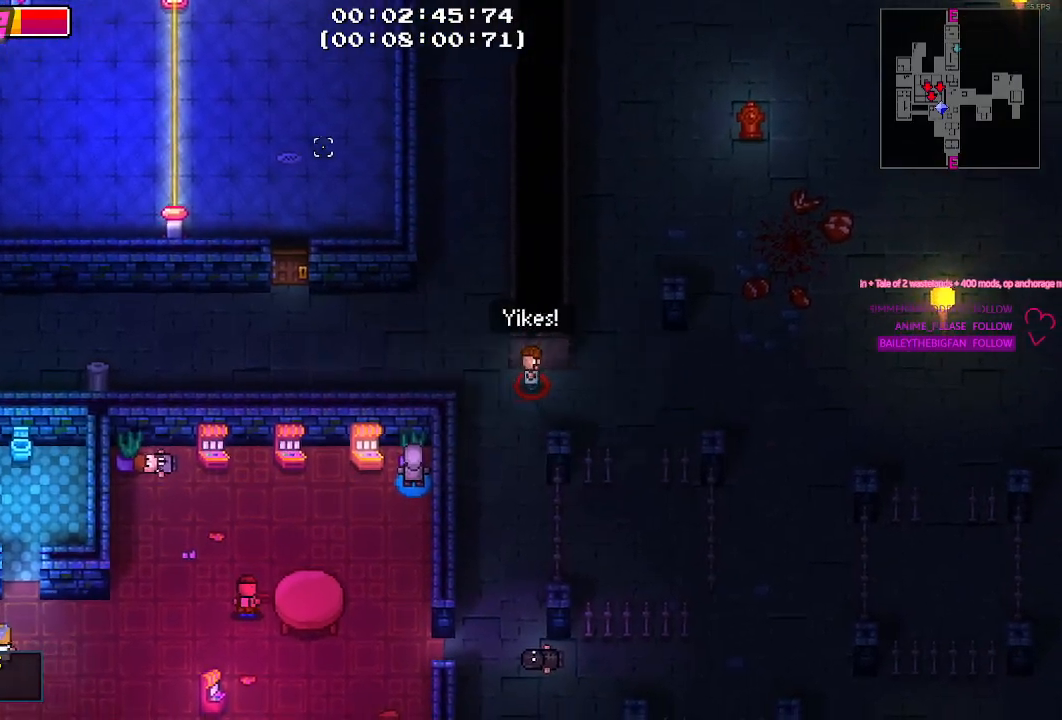
{"keys": [], "mouse": [], "mouse_move": "still", "events": []}
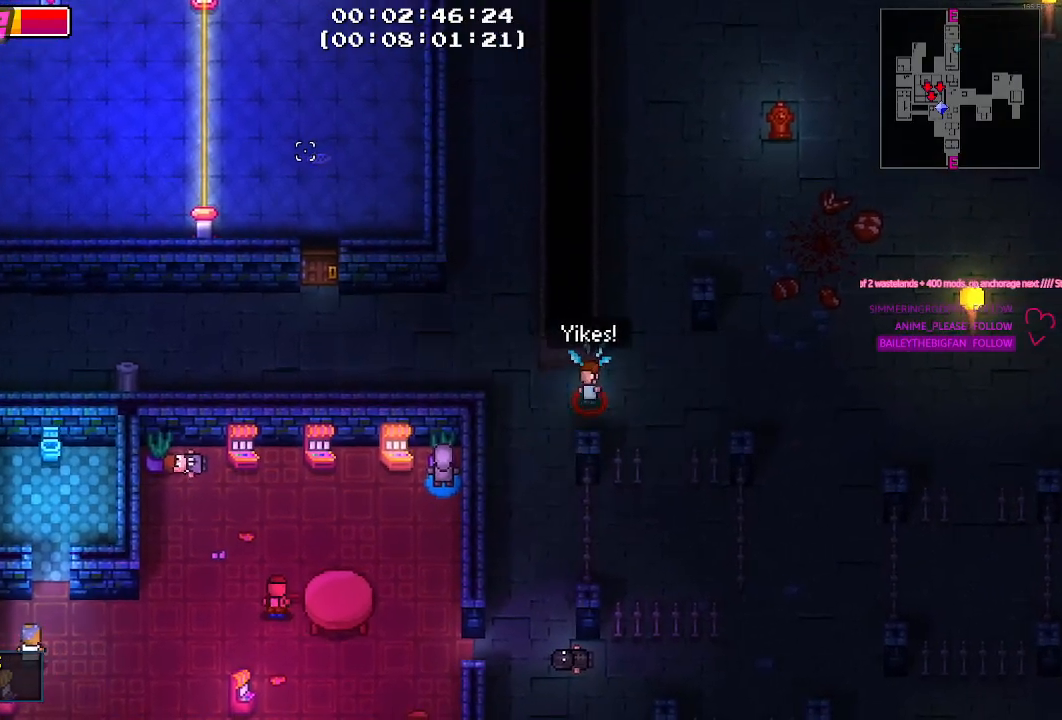
{"keys": [], "mouse": [], "mouse_move": "right", "events": []}
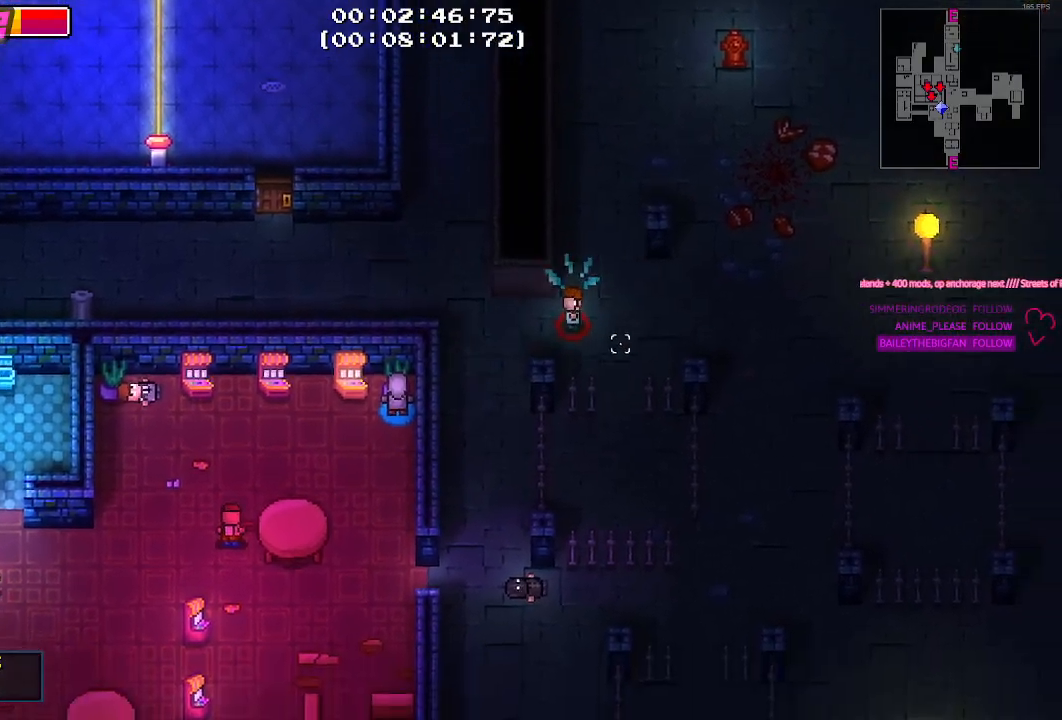
{"keys": [], "mouse": [], "mouse_move": "up-right", "events": []}
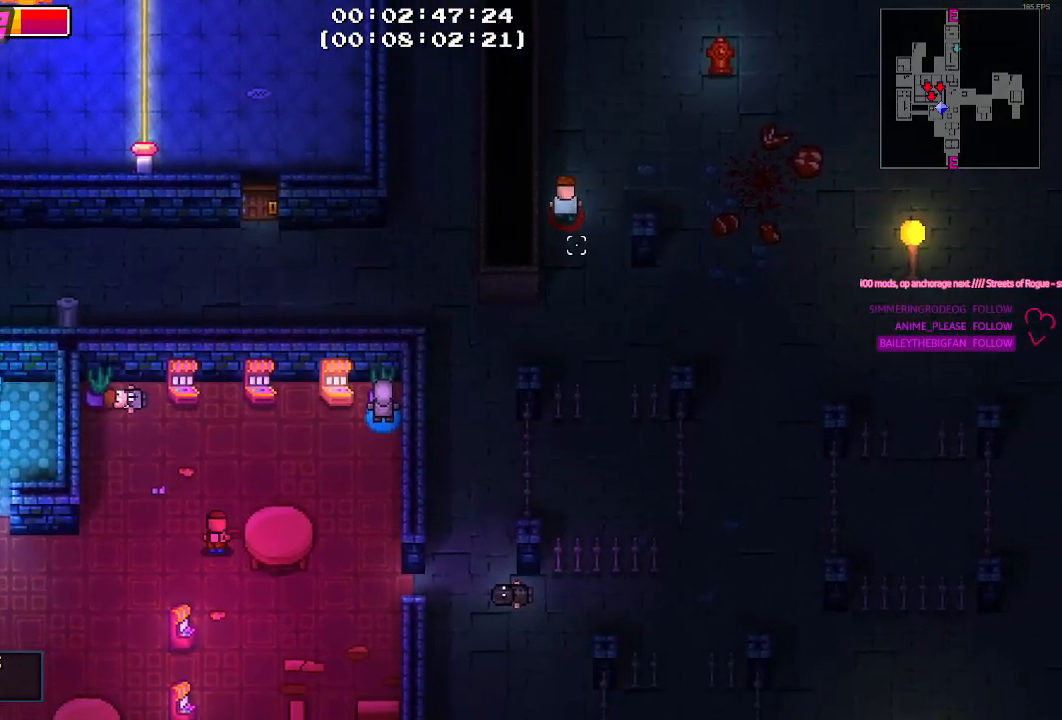
{"keys": ["s"], "mouse": [], "mouse_move": "still", "events": [[267, "s", "down"]]}
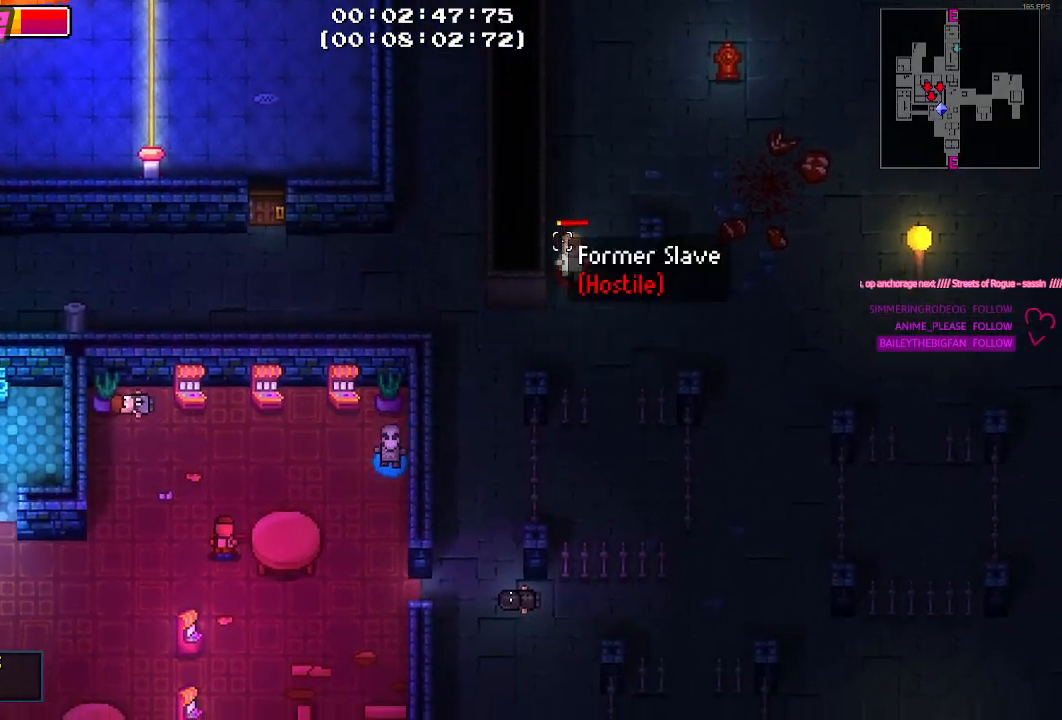
{"keys": [], "mouse": [], "mouse_move": "down", "events": [[17, "s", "up"]]}
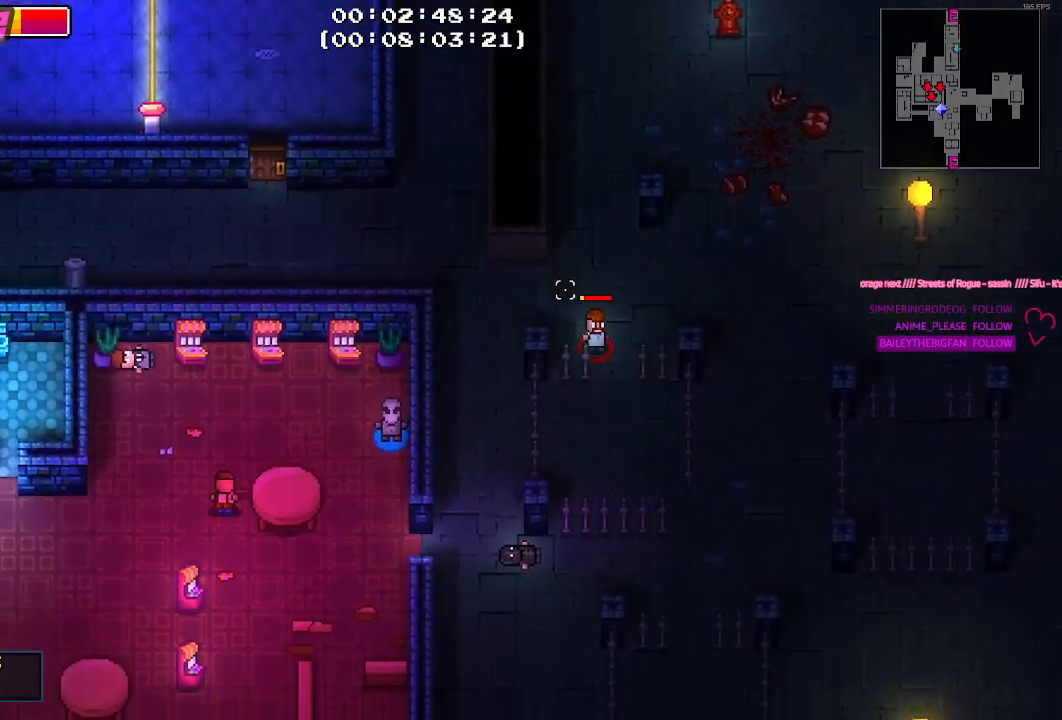
{"keys": [], "mouse": [], "mouse_move": "down-left", "events": []}
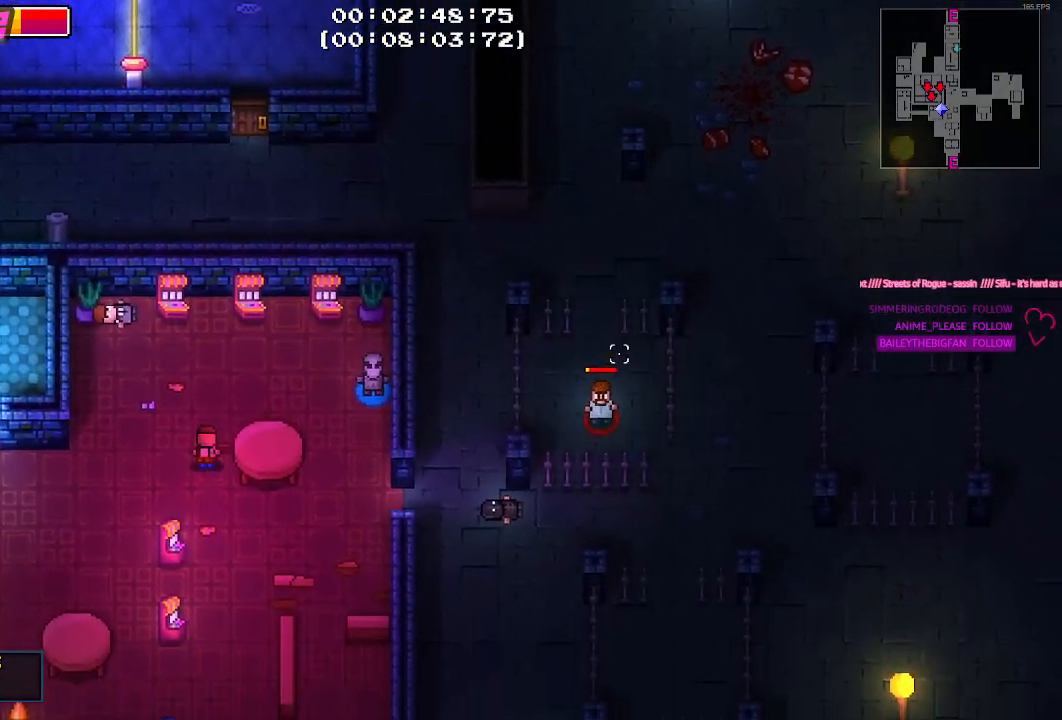
{"keys": [], "mouse": [], "mouse_move": "down-right", "events": []}
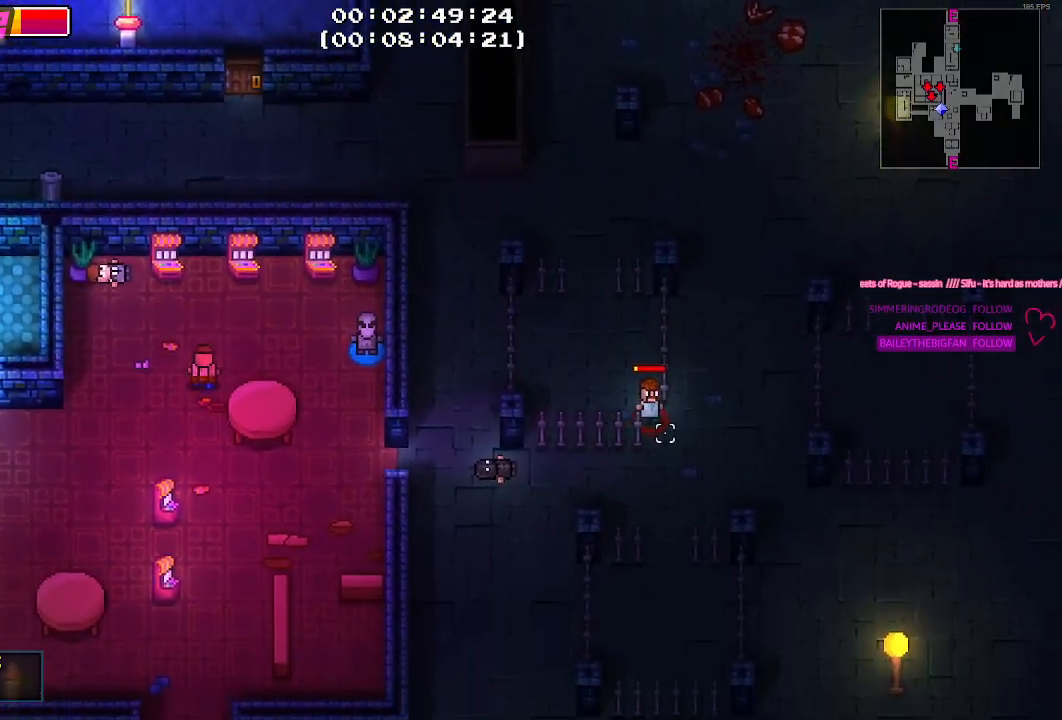
{"keys": ["s"], "mouse": [], "mouse_move": "still", "events": [[333, "s", "down"]]}